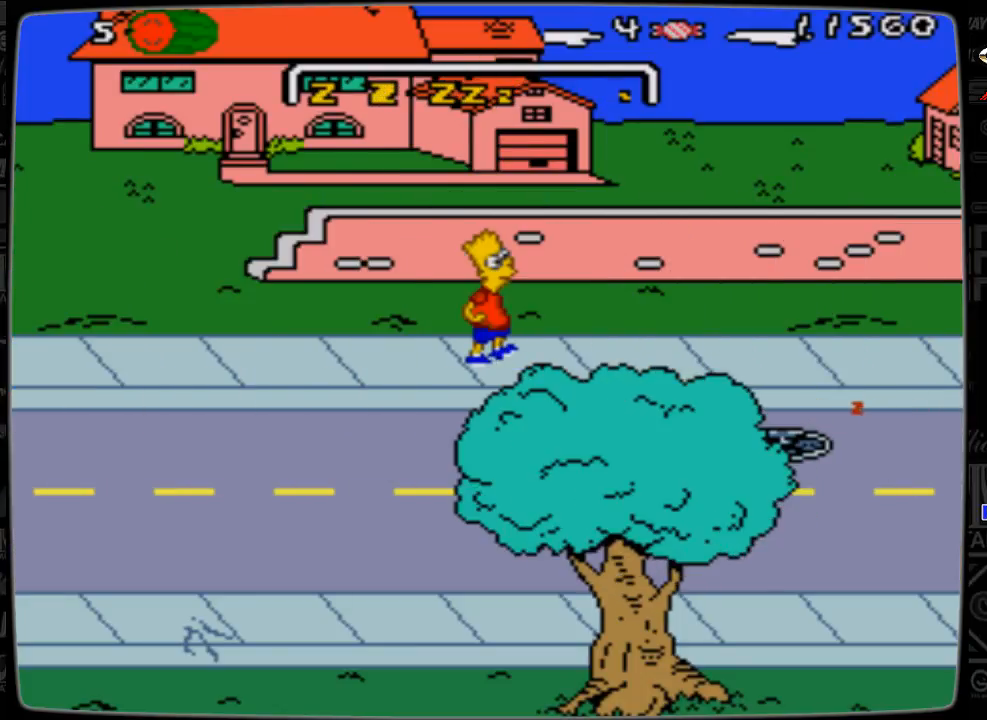
Gameplay with a controller; each line is a JSON object with the inputs held at the frame after it. "events" lists button and stick changes between this image and that frame as [ms after this image, input, new state], when the widget could be followed in between. Not read: L3 R3.
{"buttons": ["DPAD_LEFT"], "events": [[100, "DPAD_LEFT", "down"]]}
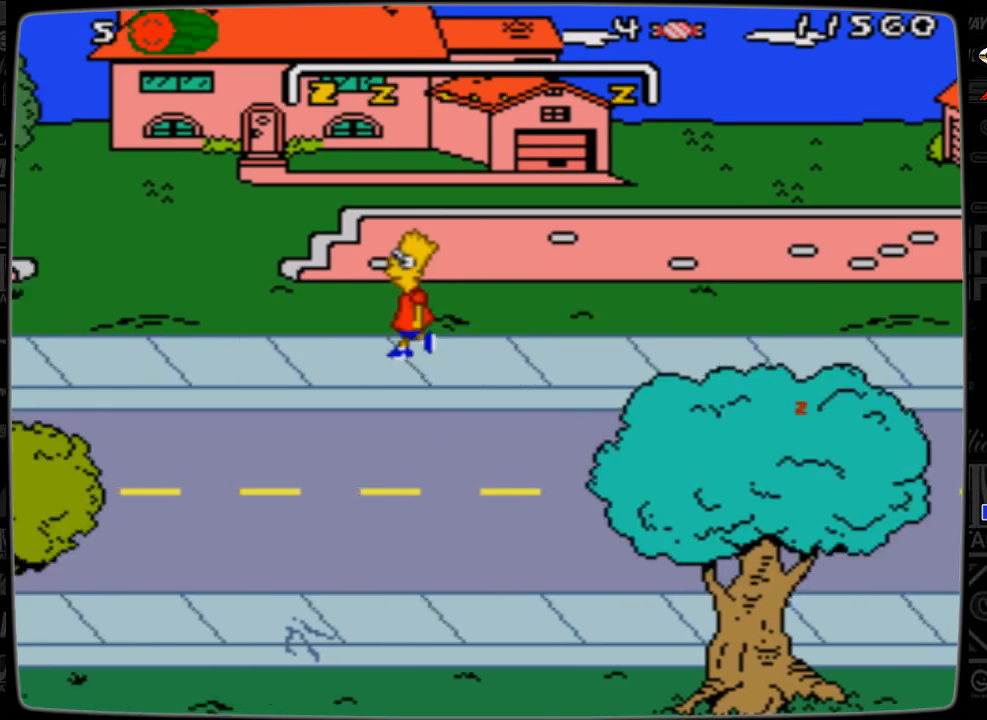
{"buttons": [], "events": [[300, "DPAD_LEFT", "up"]]}
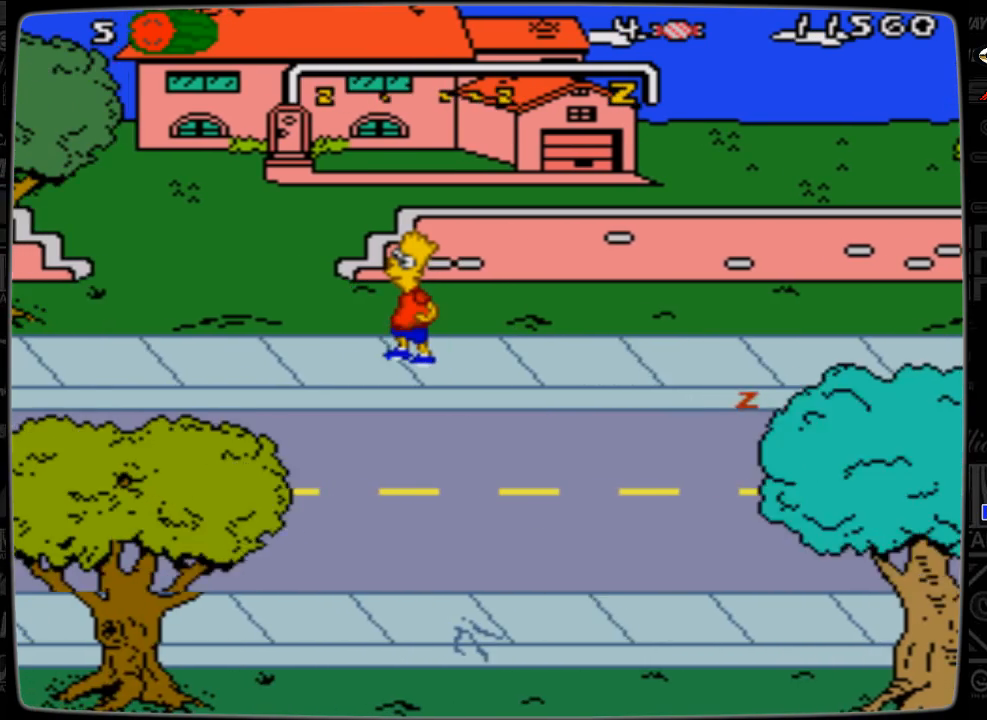
{"buttons": ["DPAD_LEFT"], "events": [[100, "DPAD_LEFT", "down"]]}
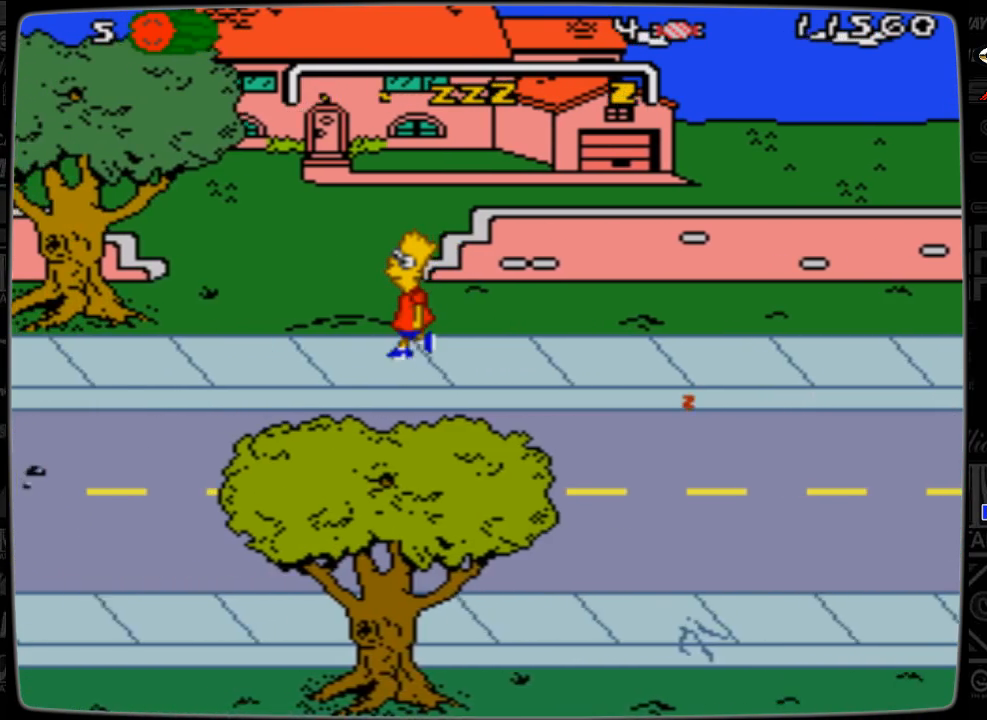
{"buttons": [], "events": [[500, "DPAD_LEFT", "up"]]}
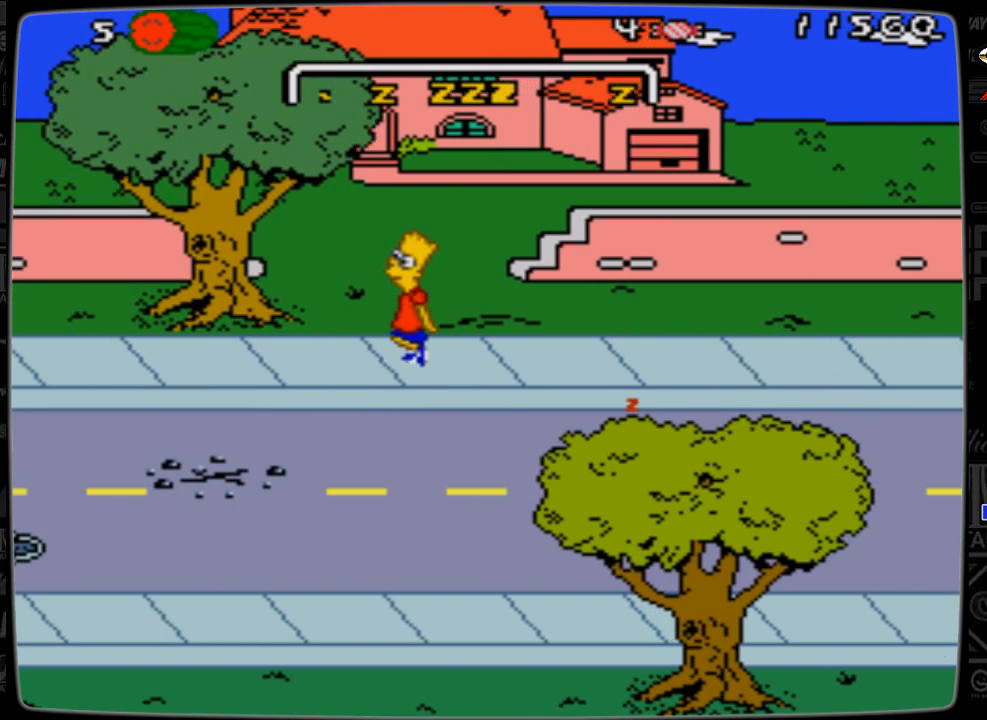
{"buttons": [], "events": []}
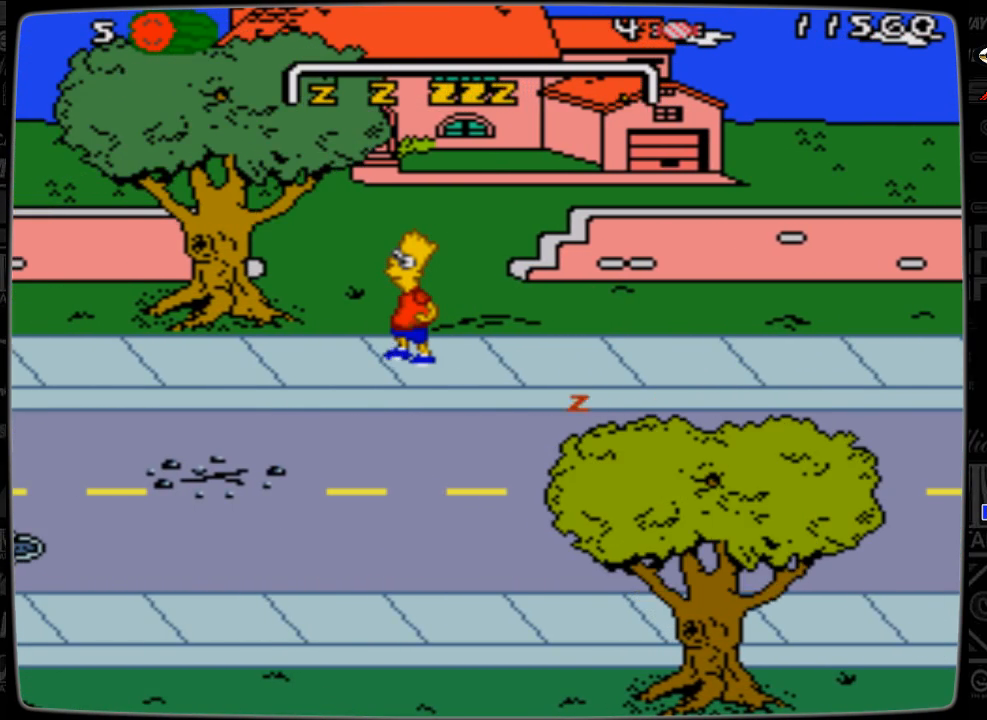
{"buttons": ["DPAD_LEFT"], "events": [[300, "DPAD_LEFT", "down"]]}
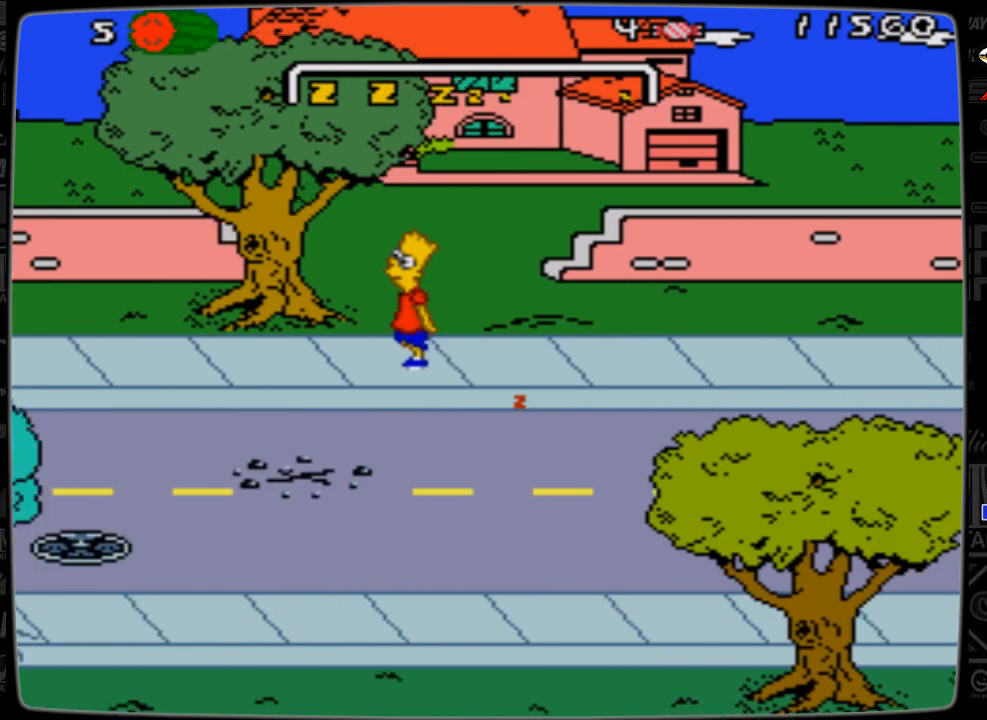
{"buttons": ["DPAD_LEFT"], "events": []}
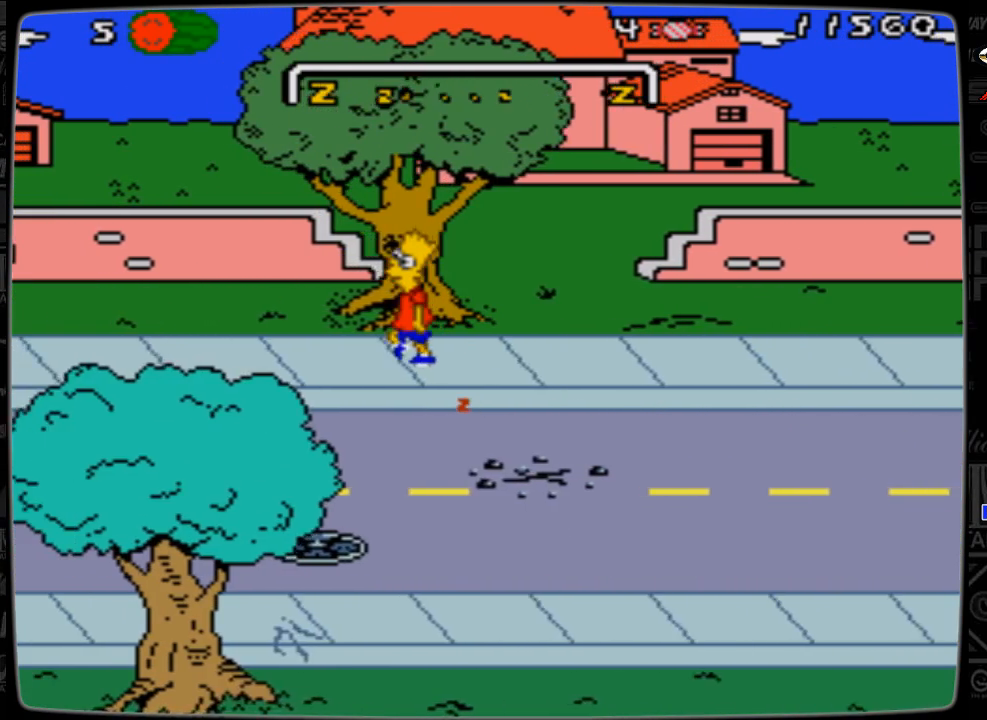
{"buttons": [], "events": [[200, "DPAD_LEFT", "up"]]}
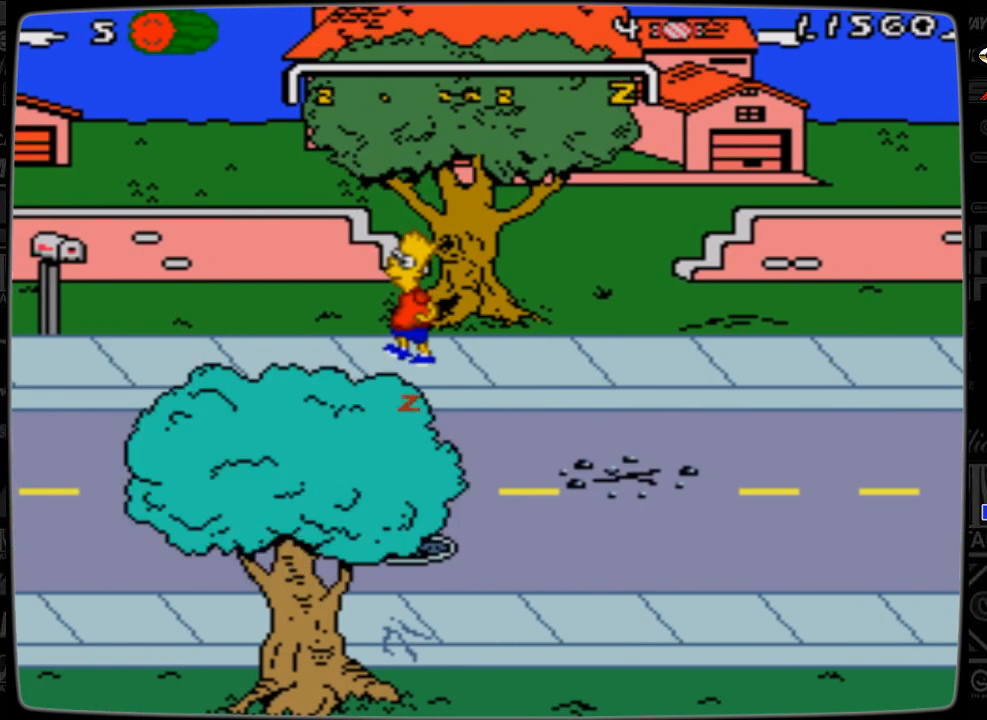
{"buttons": [], "events": []}
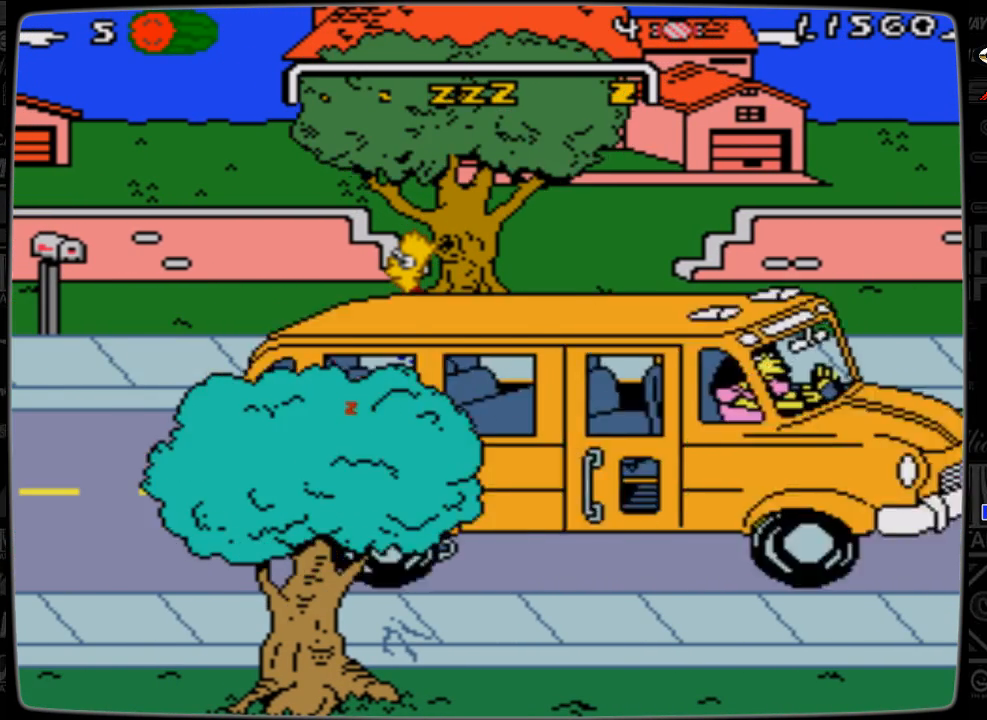
{"buttons": ["DPAD_LEFT"], "events": [[300, "DPAD_LEFT", "down"]]}
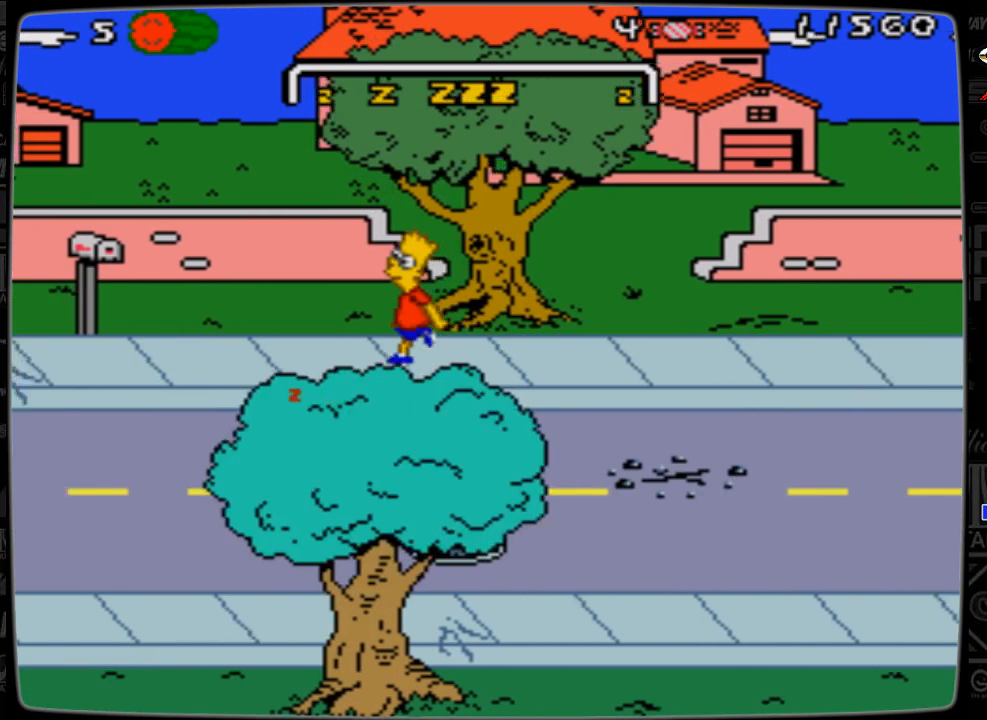
{"buttons": ["A", "DPAD_LEFT"], "events": [[500, "A", "down"]]}
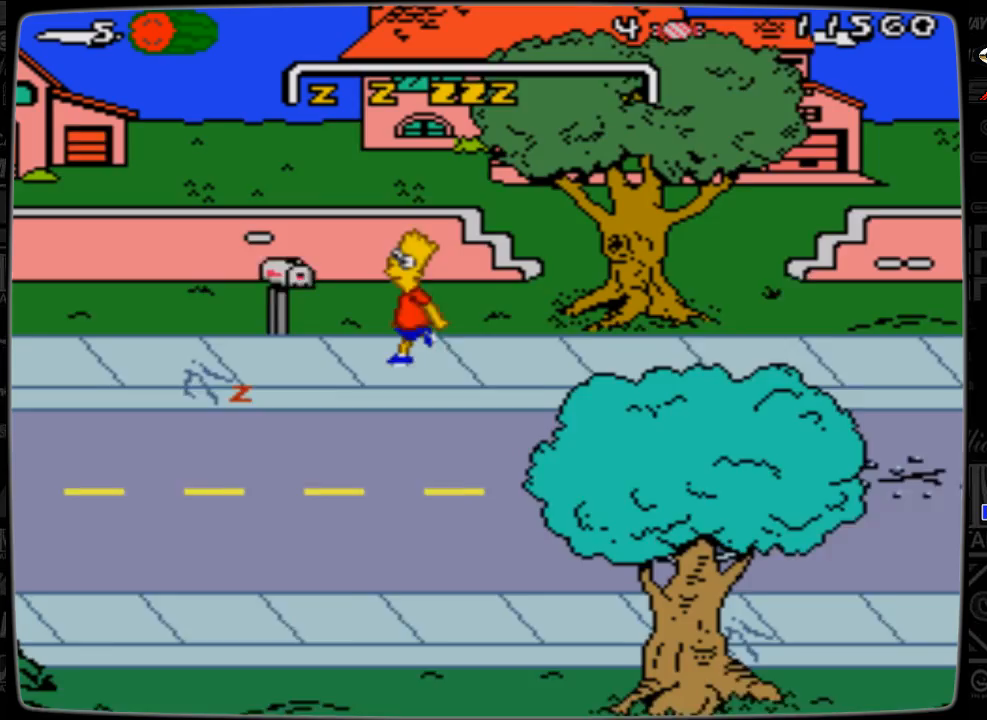
{"buttons": ["A", "DPAD_LEFT"], "events": []}
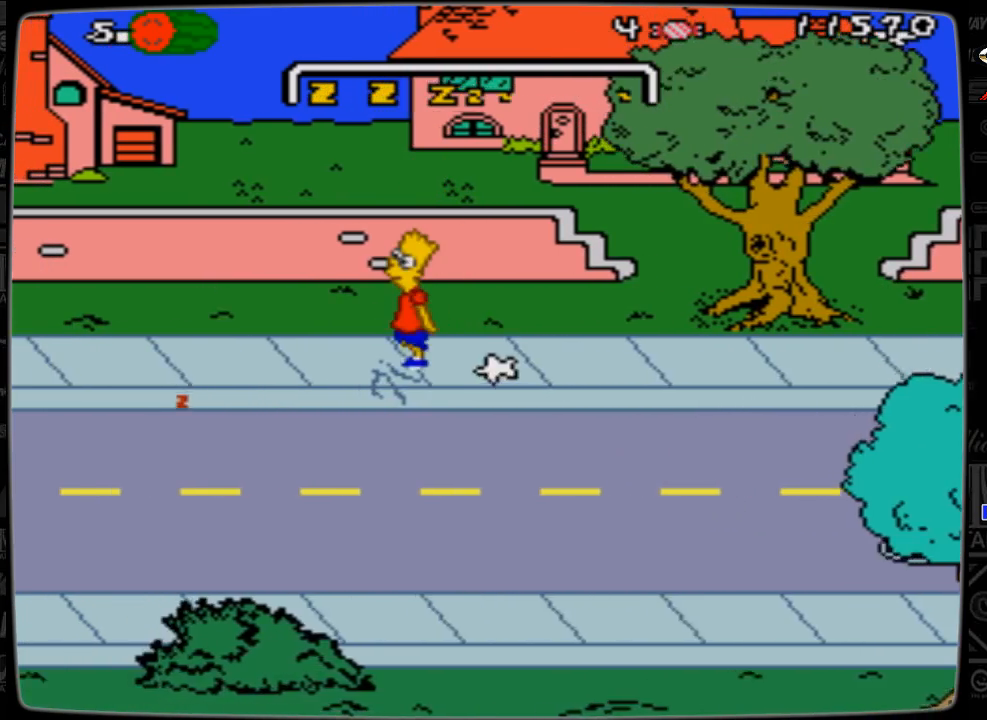
{"buttons": ["DPAD_RIGHT"], "events": [[33, "A", "up"], [100, "DPAD_LEFT", "up"], [433, "DPAD_RIGHT", "down"]]}
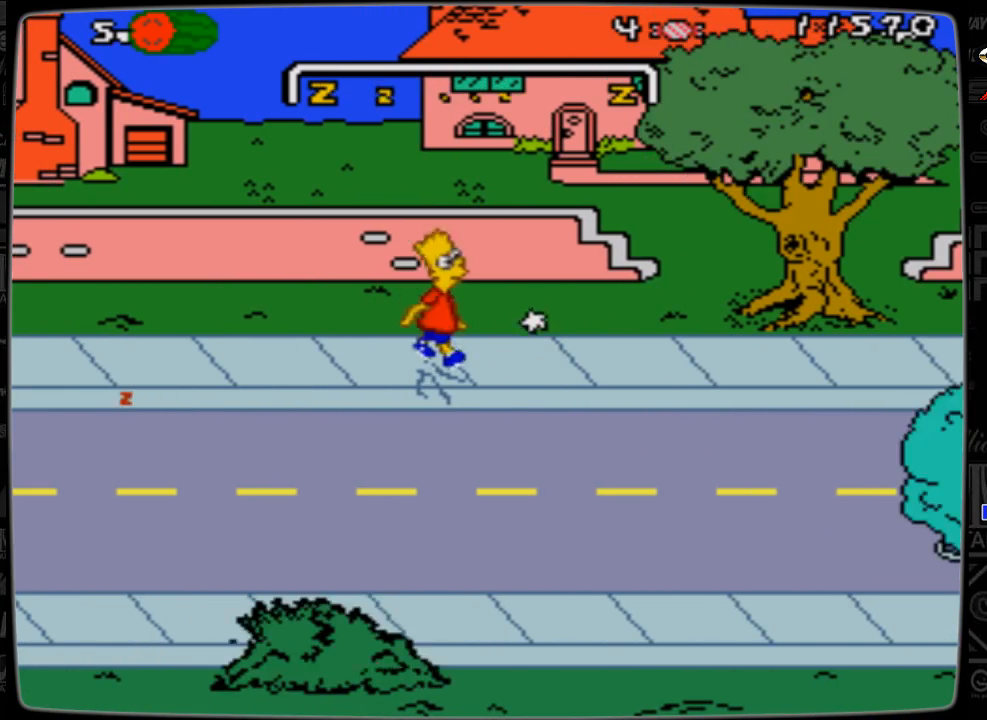
{"buttons": ["DPAD_LEFT"], "events": [[200, "DPAD_RIGHT", "up"], [300, "DPAD_LEFT", "down"]]}
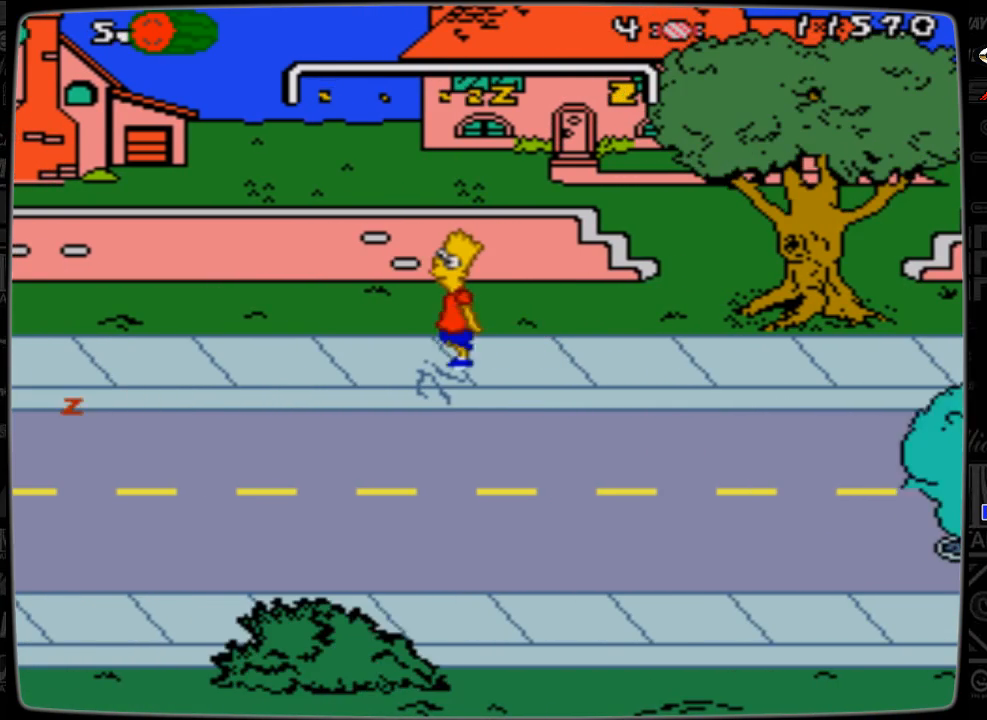
{"buttons": ["DPAD_LEFT"], "events": []}
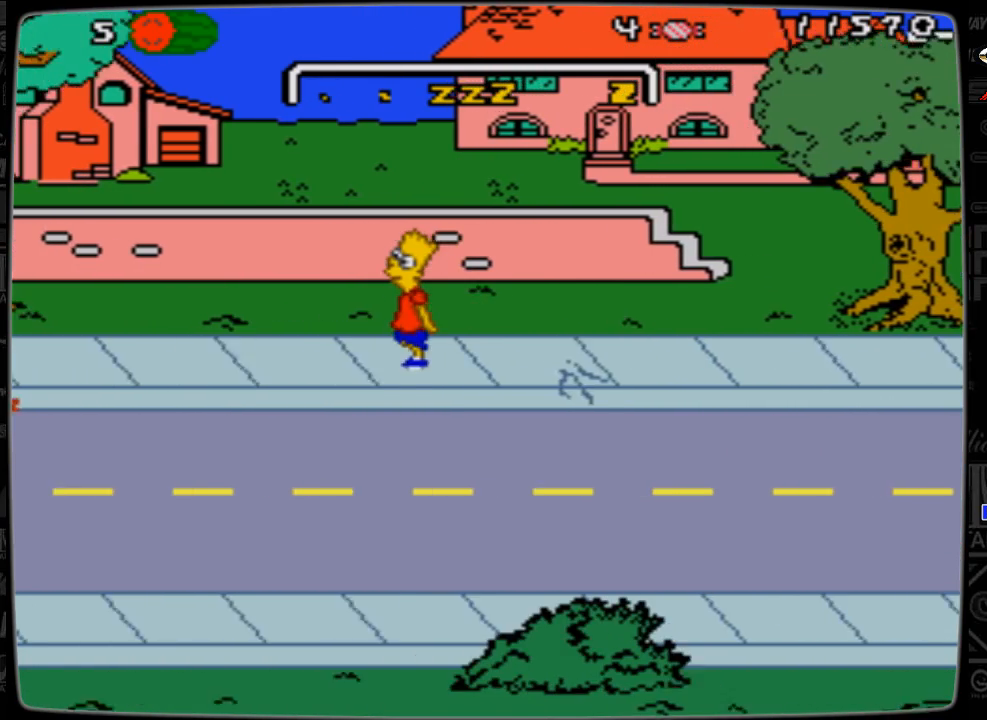
{"buttons": ["DPAD_DOWN", "DPAD_LEFT"], "events": [[33, "DPAD_DOWN", "down"]]}
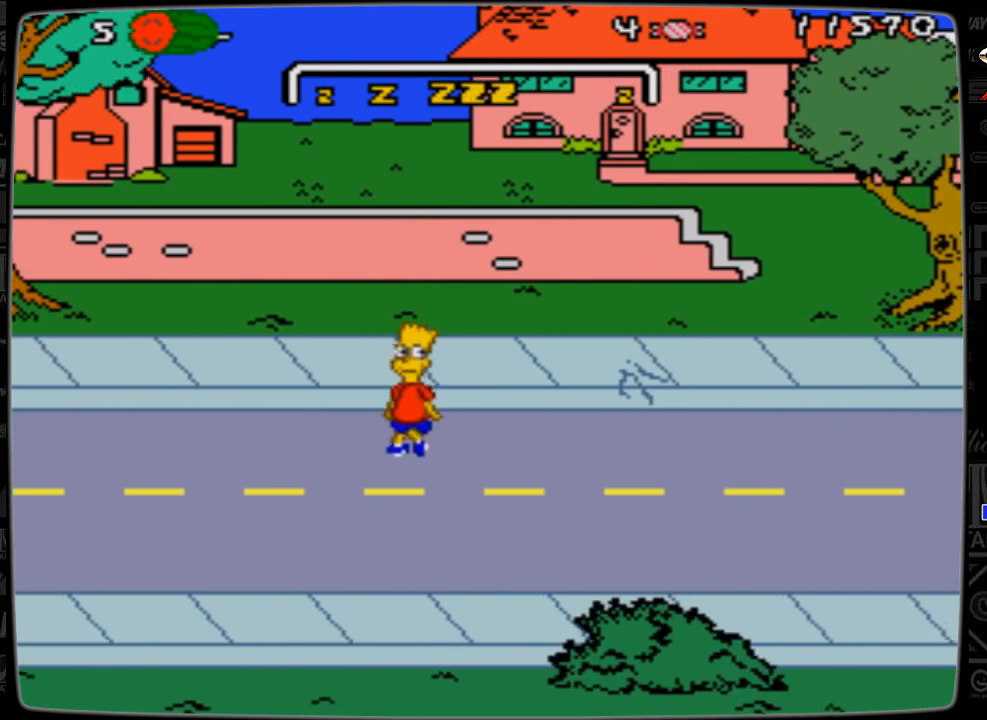
{"buttons": ["DPAD_DOWN", "DPAD_LEFT"], "events": []}
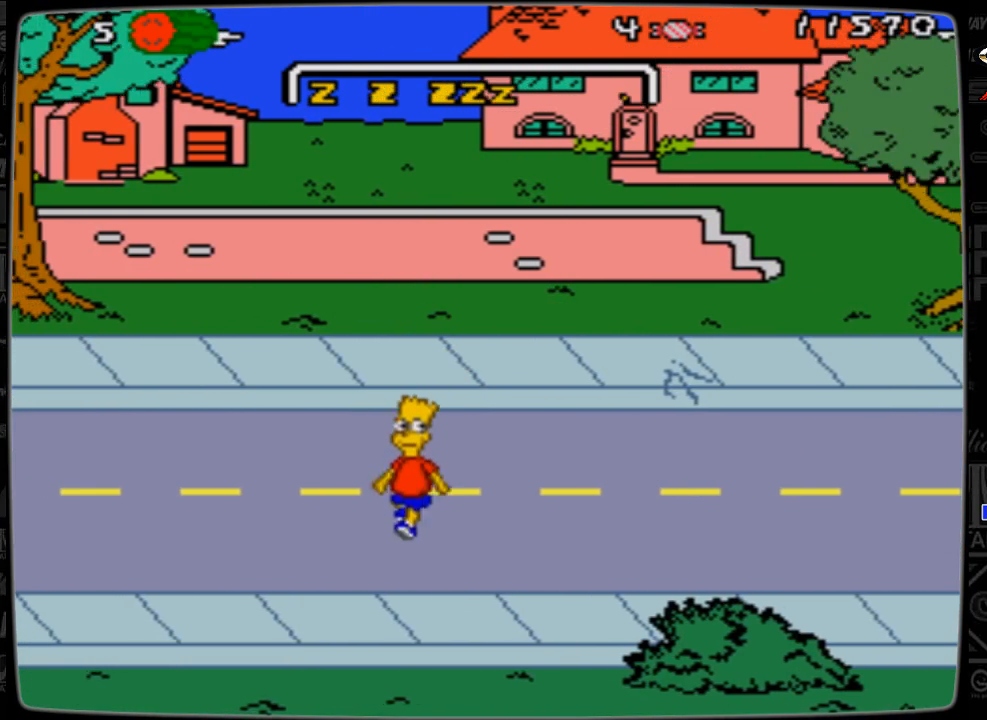
{"buttons": ["DPAD_DOWN", "DPAD_LEFT"], "events": []}
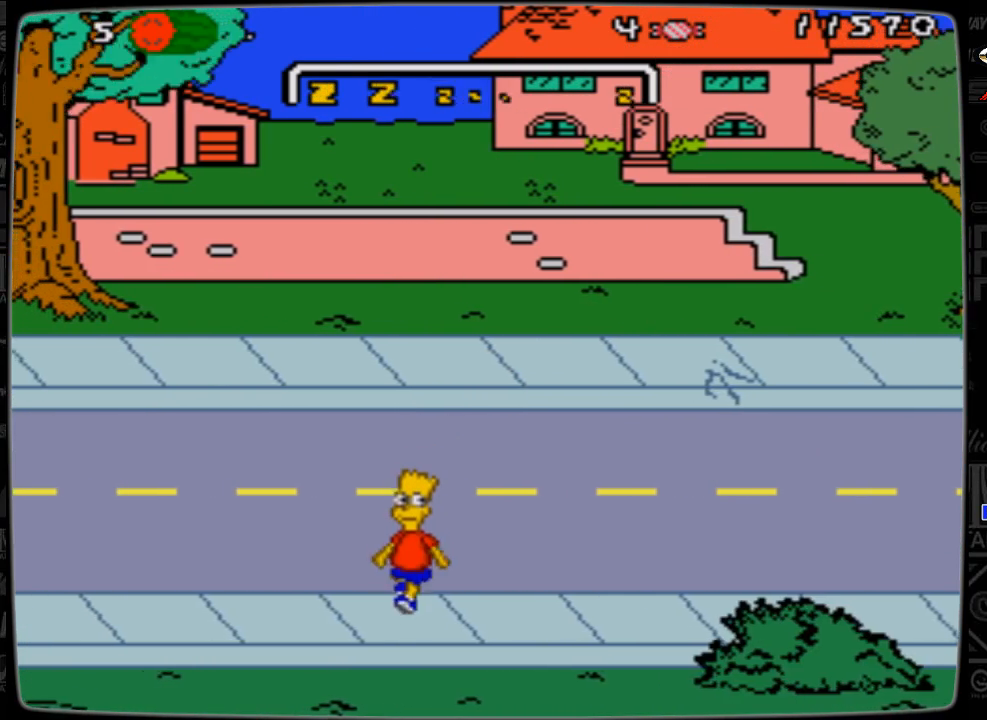
{"buttons": ["DPAD_LEFT"], "events": [[33, "DPAD_DOWN", "up"]]}
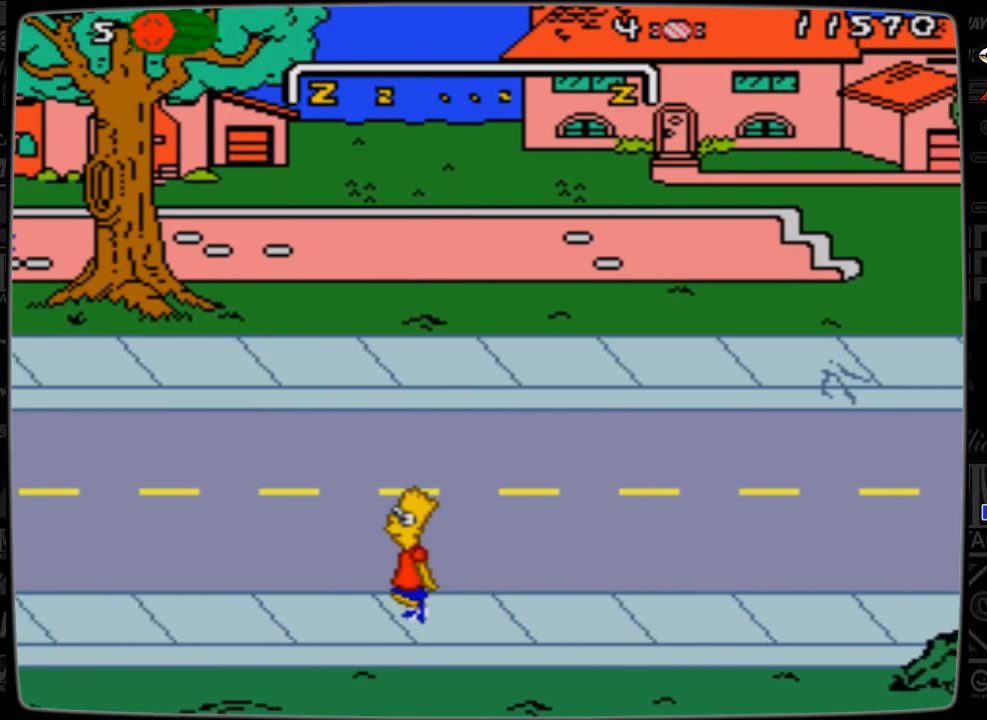
{"buttons": ["DPAD_LEFT"], "events": []}
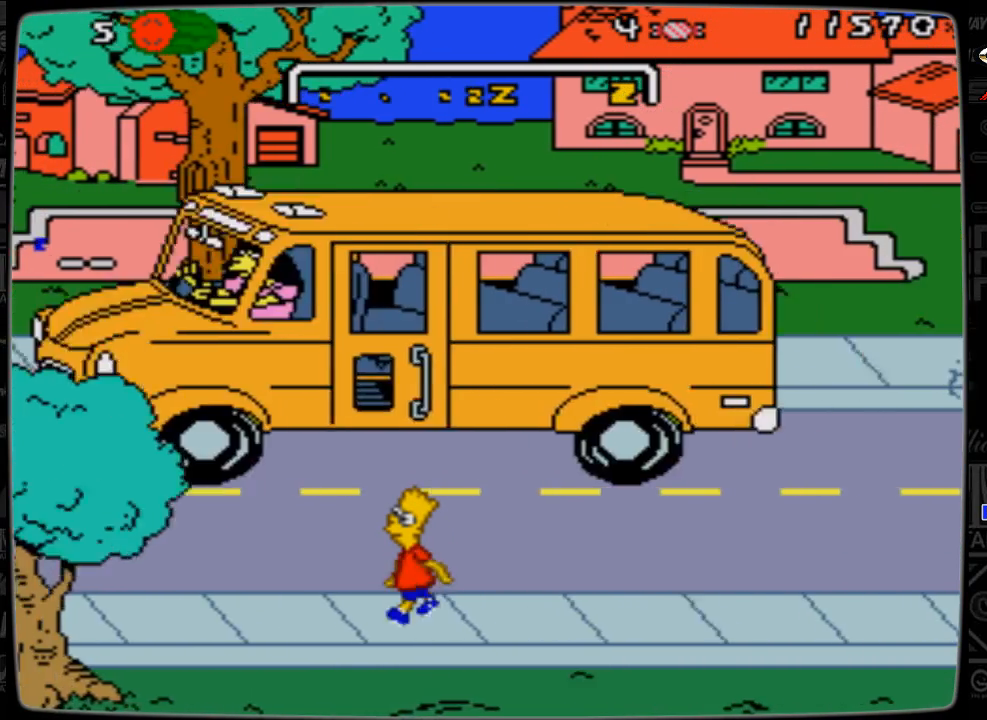
{"buttons": ["DPAD_LEFT"], "events": []}
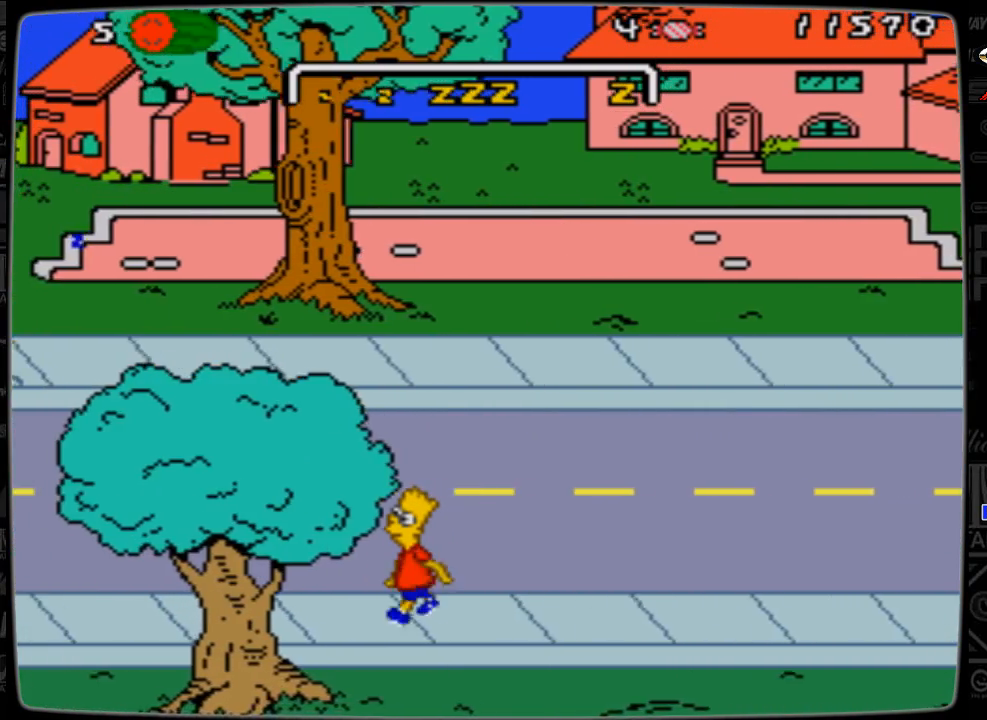
{"buttons": [], "events": [[200, "DPAD_LEFT", "up"]]}
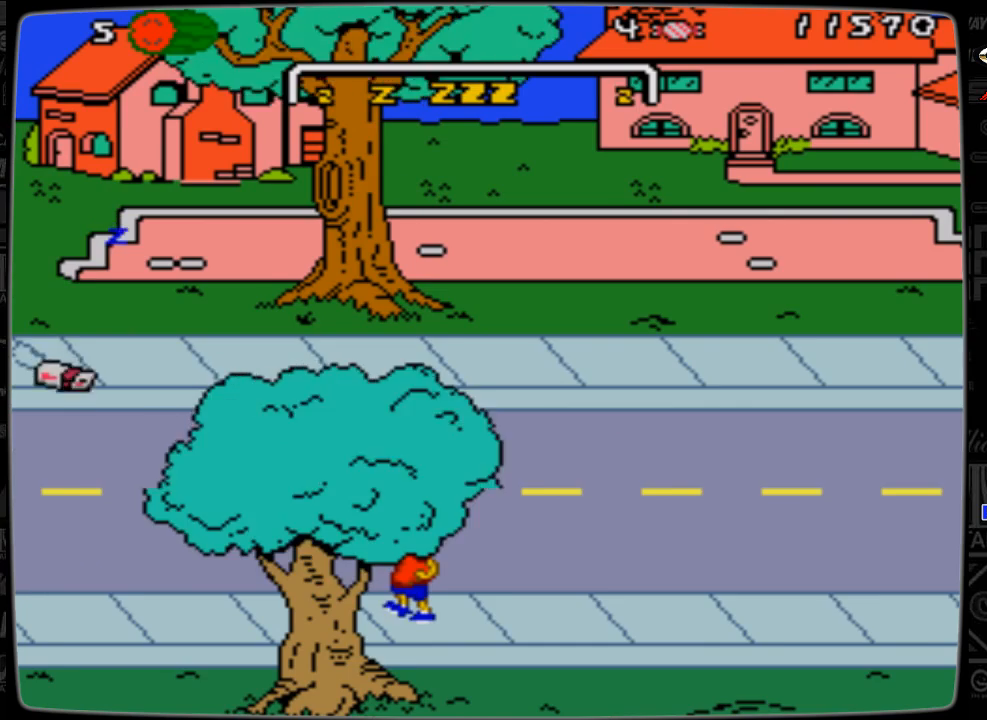
{"buttons": ["DPAD_LEFT"], "events": [[233, "DPAD_LEFT", "down"]]}
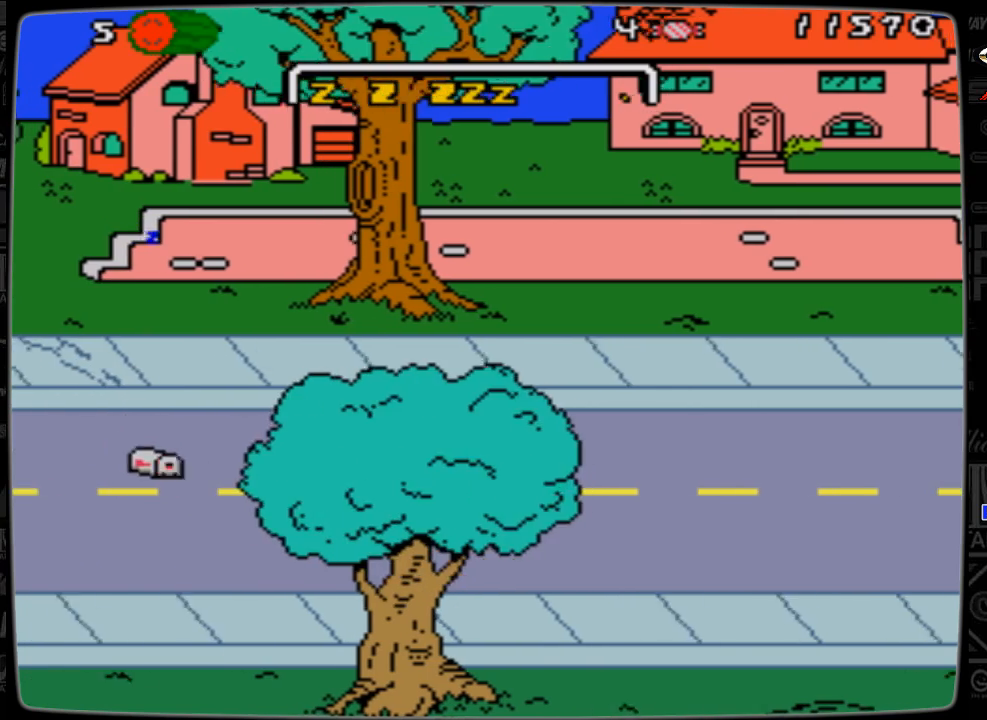
{"buttons": [], "events": [[100, "DPAD_LEFT", "up"]]}
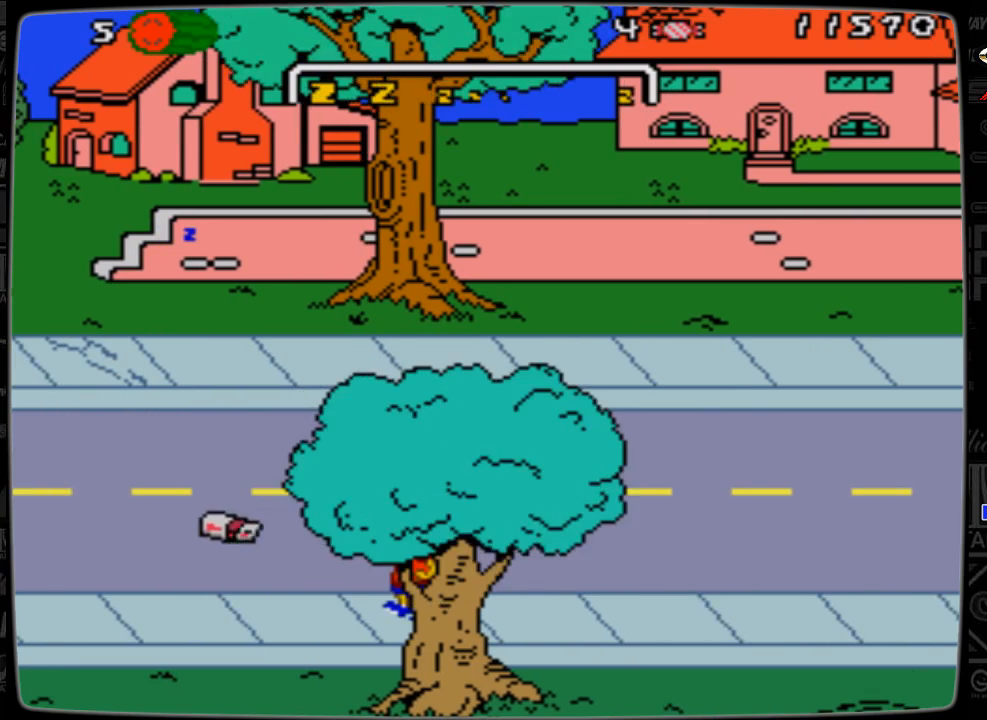
{"buttons": ["A", "DPAD_LEFT"], "events": [[133, "DPAD_LEFT", "down"], [333, "A", "down"]]}
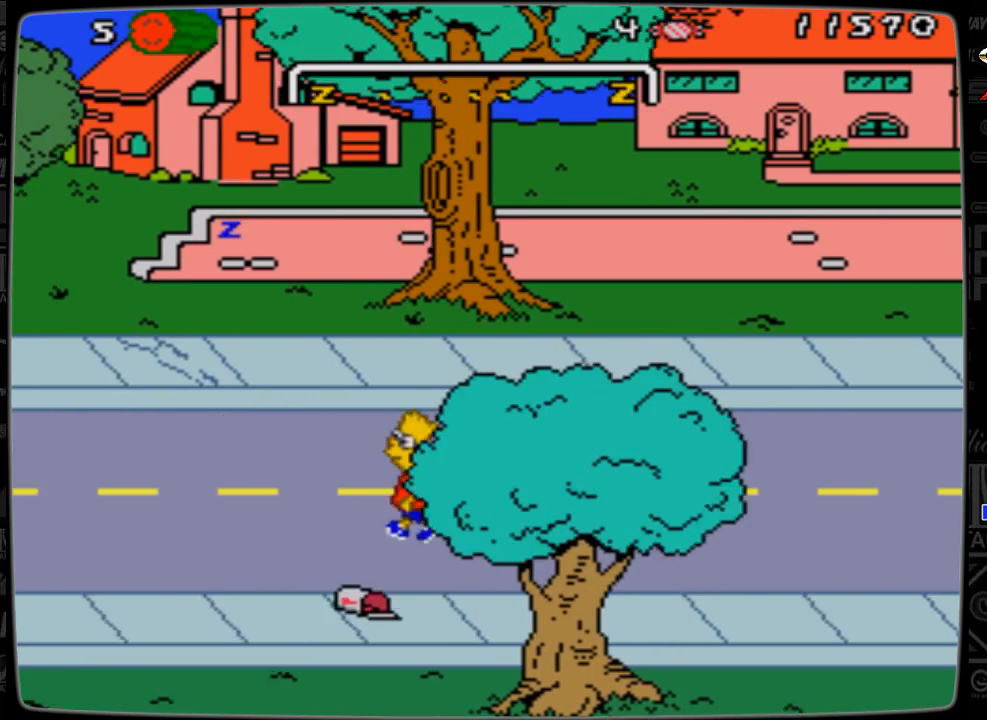
{"buttons": [], "events": [[300, "A", "up"], [500, "DPAD_LEFT", "up"]]}
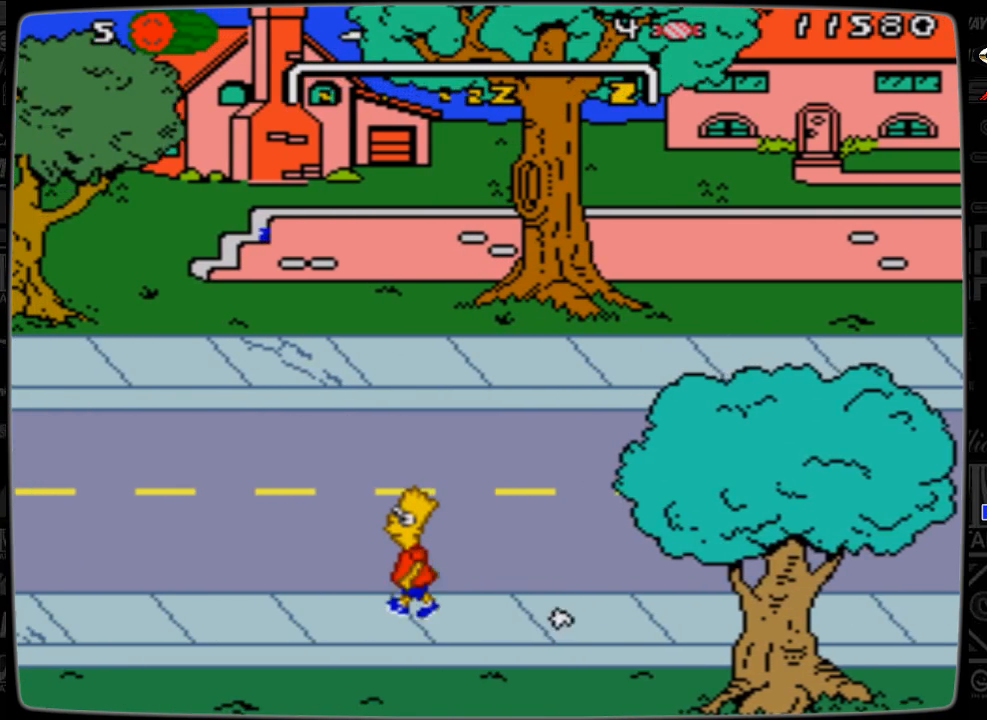
{"buttons": ["DPAD_LEFT"], "events": [[300, "DPAD_LEFT", "down"]]}
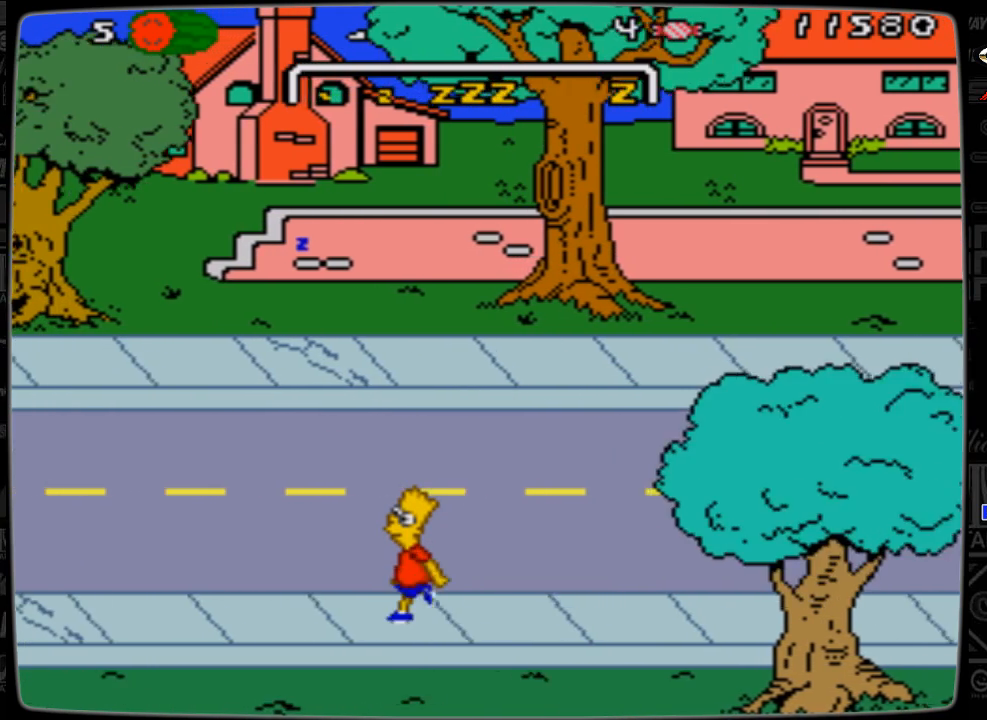
{"buttons": ["DPAD_LEFT"], "events": []}
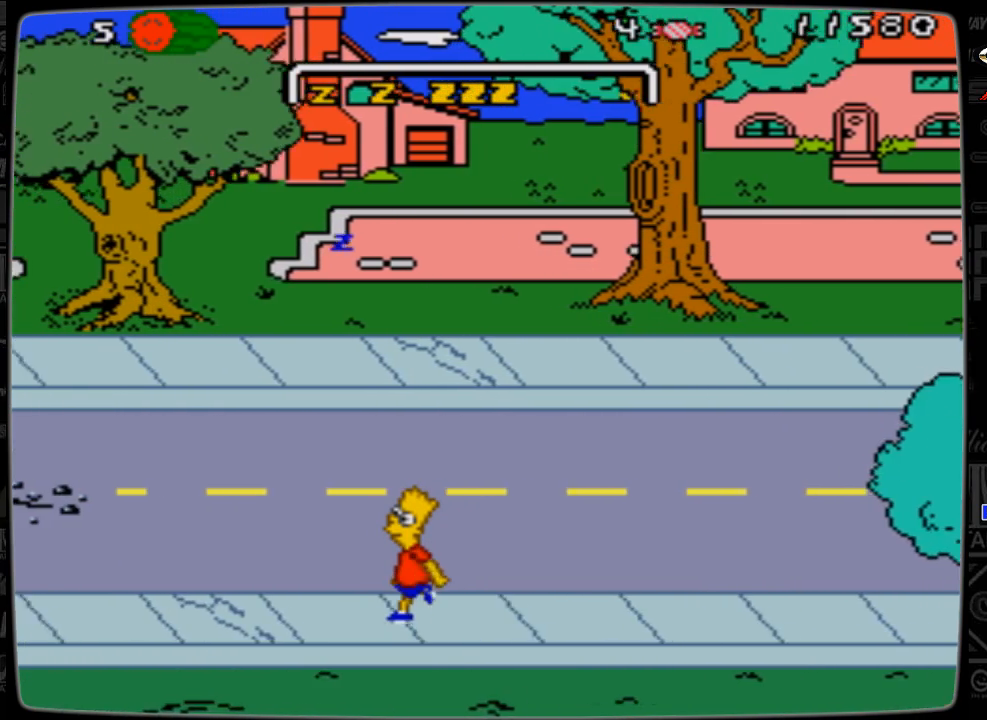
{"buttons": ["DPAD_LEFT"], "events": []}
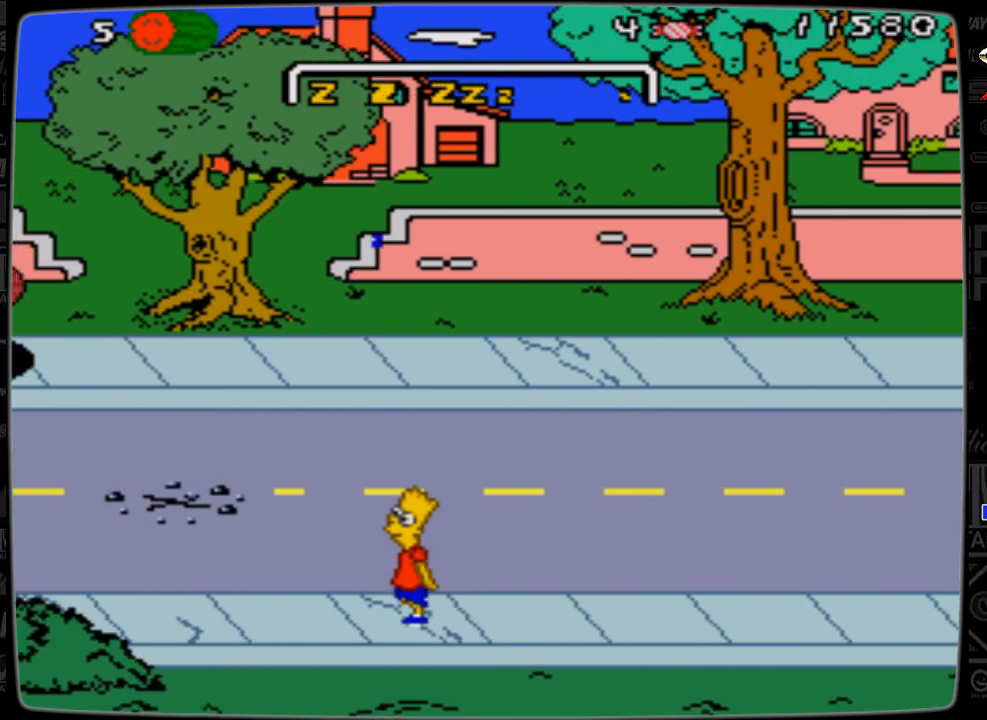
{"buttons": ["DPAD_LEFT"], "events": []}
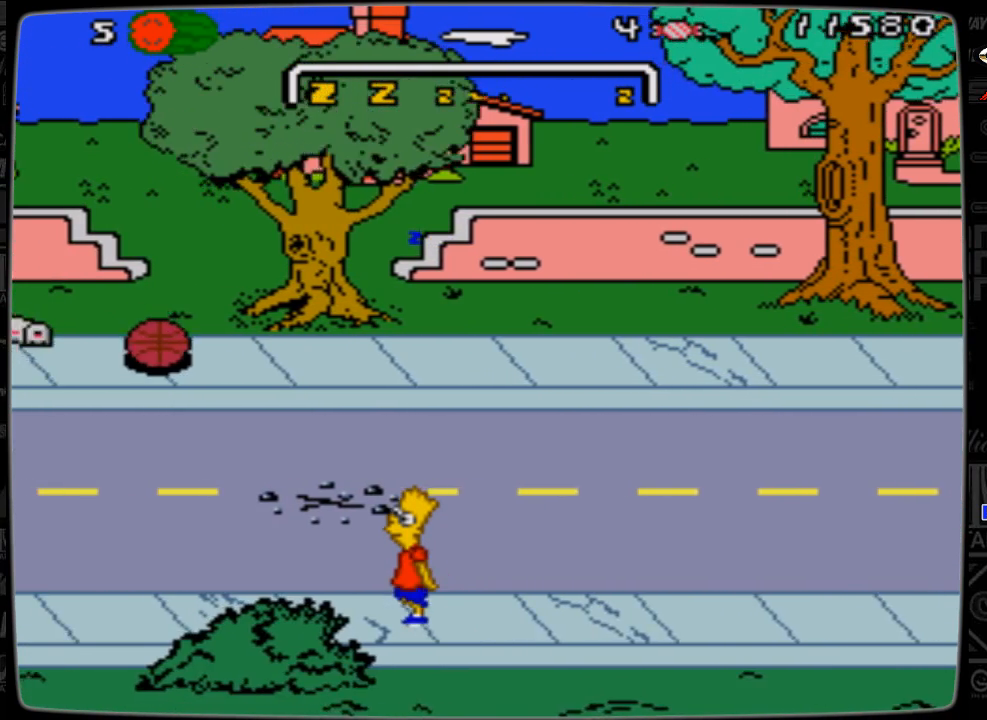
{"buttons": [], "events": [[200, "DPAD_LEFT", "up"]]}